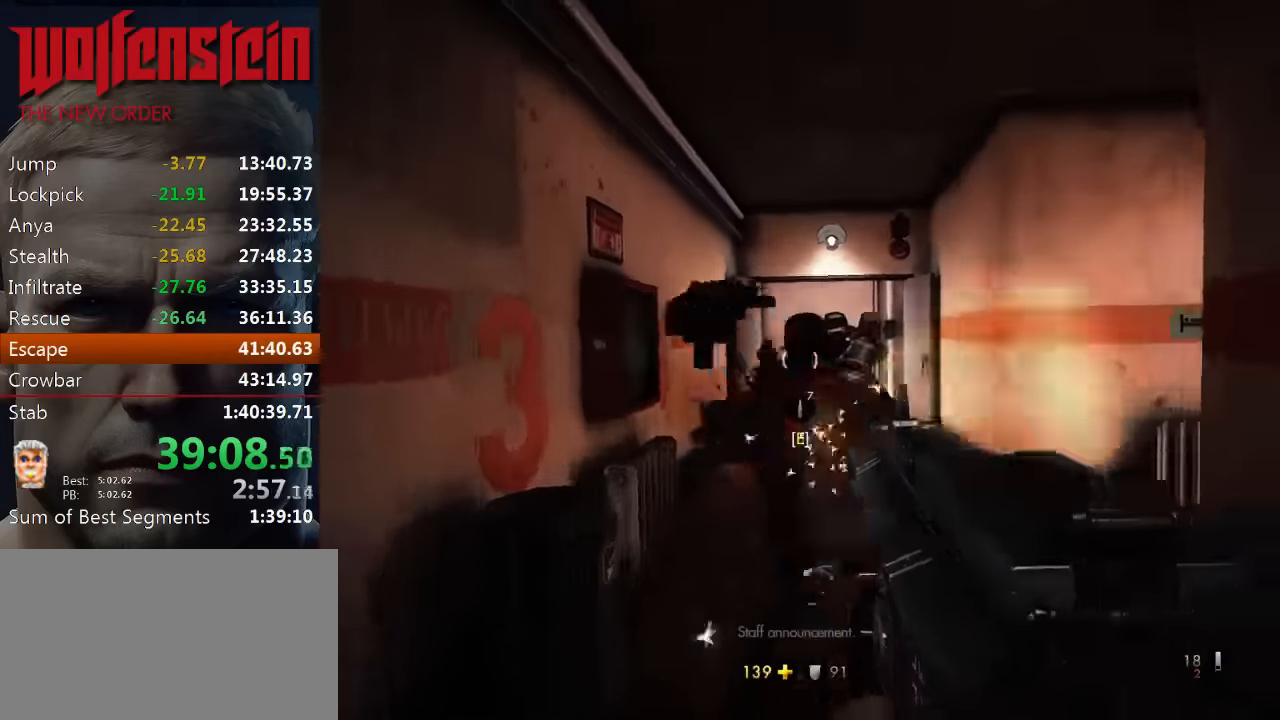
Gameplay with keyboard and mouse; each line is a JSON object with the keys and mouse buttons held at the frame after it. "events" lists presses ("down") and releases ("up") of "1", "2", "3", "4", "5", "a", "alt", "b", "c", "ctrl", "d", "e", "f", "n", "q", "r", "s", "shift", "space", "tab", "v", "w", "x", "z", "mouse_left", "mouse_middle", "mouse_right", "mouse_wheel_up" and "mouse_wheel_down" between this image and that frame as [ms after this image, input, new state], when the widget could be followed in between. "mouse_left", "mouse_middle", "mouse_right", "mouse_wheel_up", "mouse_wheel_down" = the "left", "middle", "right", "wheel_up", "wheel_down" buttons of the "mouse" list. No other keys are recorded. Mouse movement is not recorded.
{"keys": ["w"], "mouse": ["left"], "events": [[16, "mouse_left", "up"], [133, "mouse_left", "down"], [300, "mouse_left", "up"], [400, "mouse_left", "down"]]}
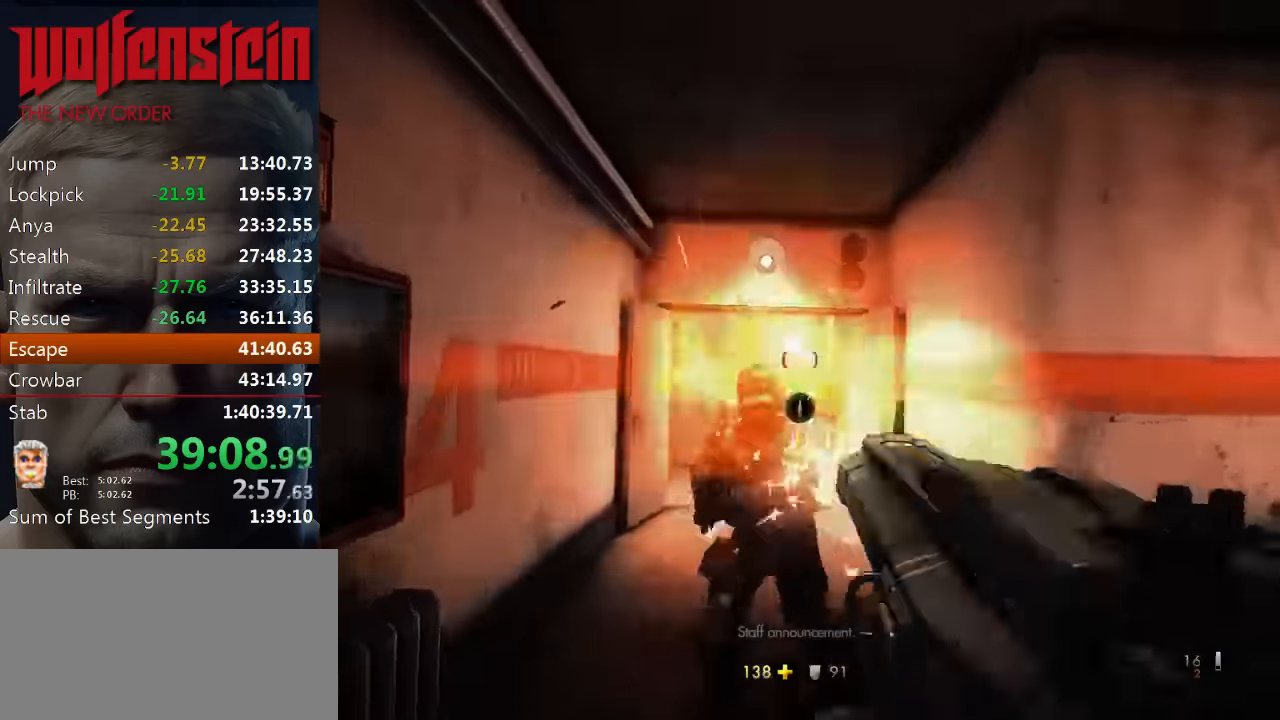
{"keys": ["s"], "mouse": ["left"], "events": [[216, "w", "up"], [350, "s", "down"]]}
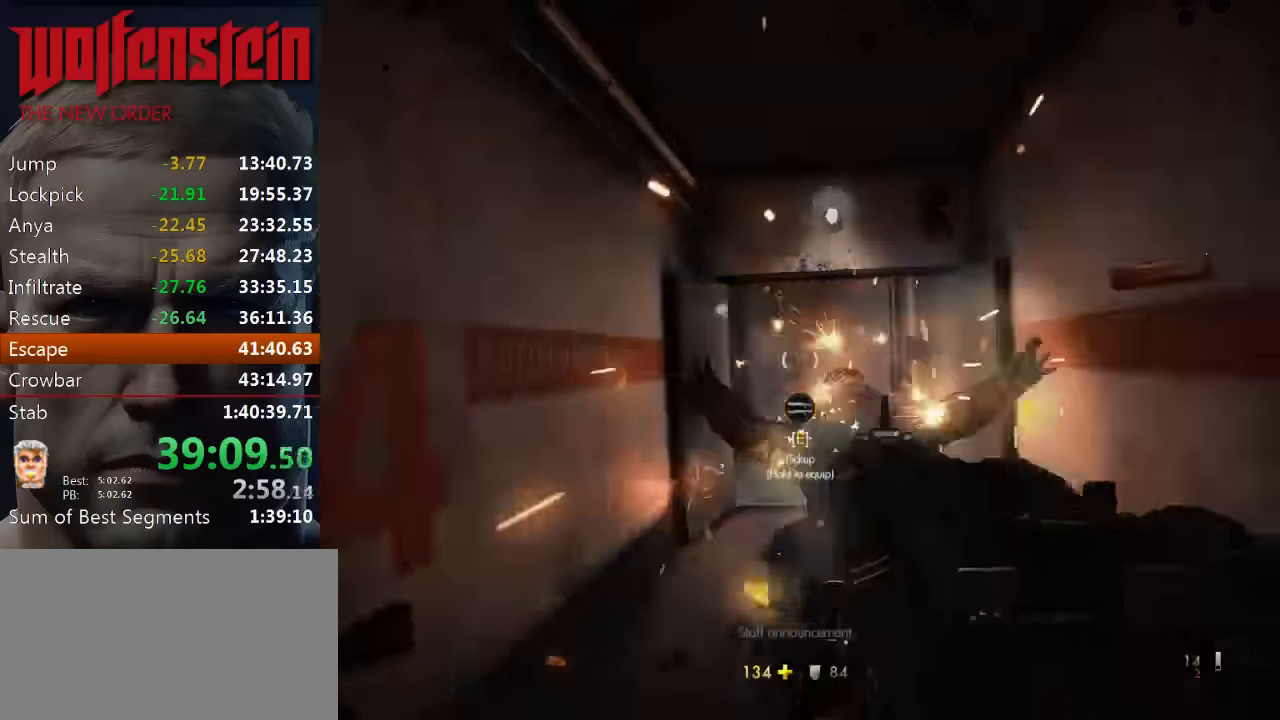
{"keys": ["d"], "mouse": [], "events": [[116, "e", "down"], [116, "mouse_left", "up"], [183, "e", "up"], [283, "e", "down"], [350, "e", "up"], [450, "d", "down"], [450, "s", "up"]]}
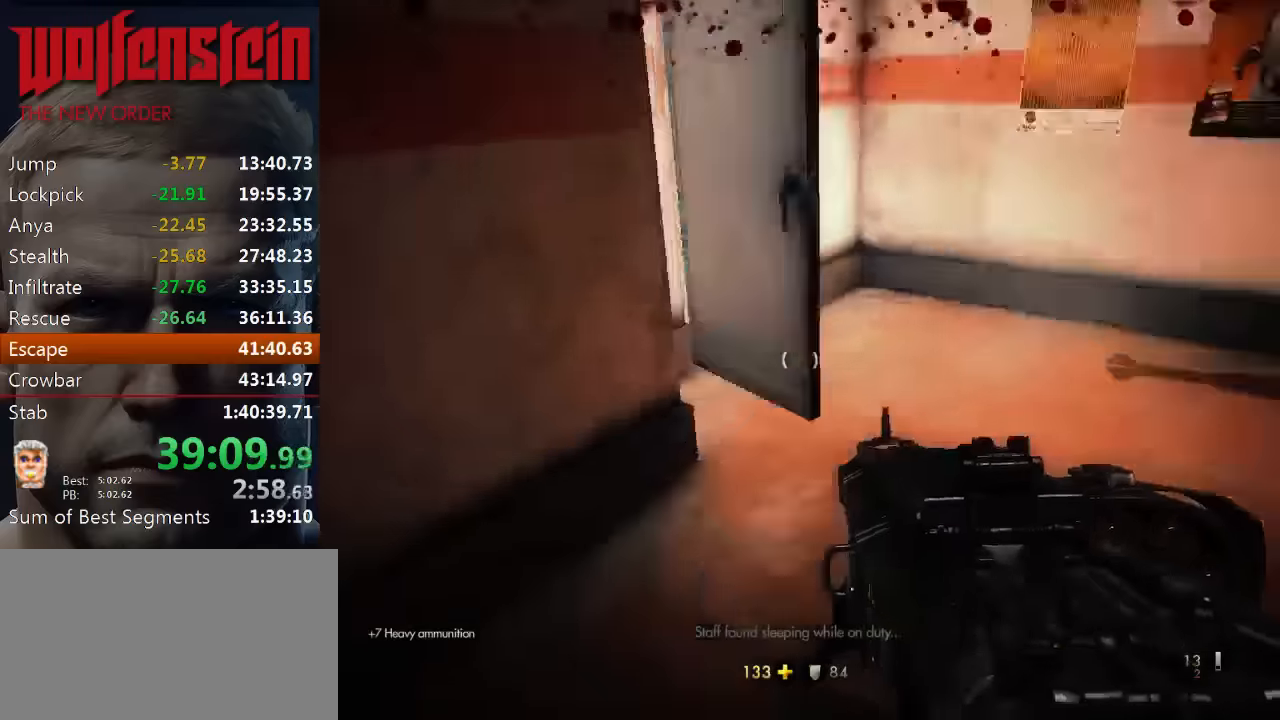
{"keys": ["a", "shift", "w"], "mouse": [], "events": [[66, "w", "down"], [100, "d", "up"], [133, "shift", "down"], [466, "a", "down"]]}
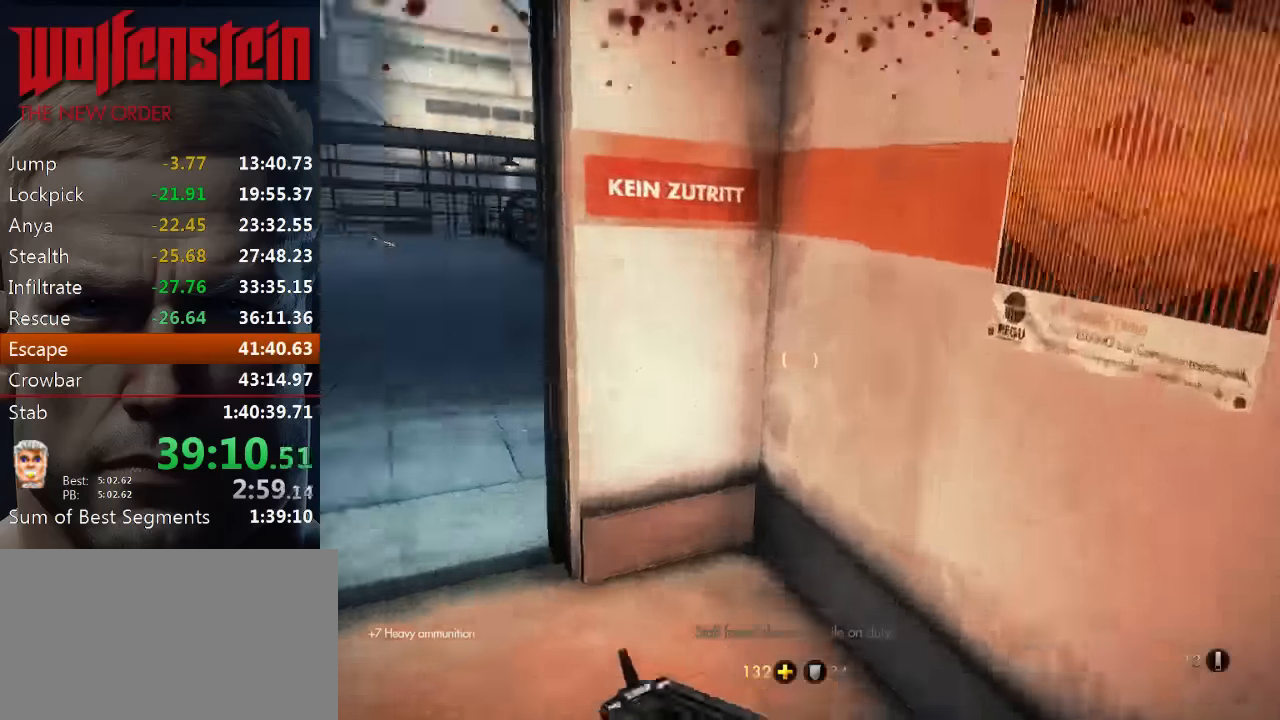
{"keys": ["shift", "w"], "mouse": [], "events": [[283, "a", "up"]]}
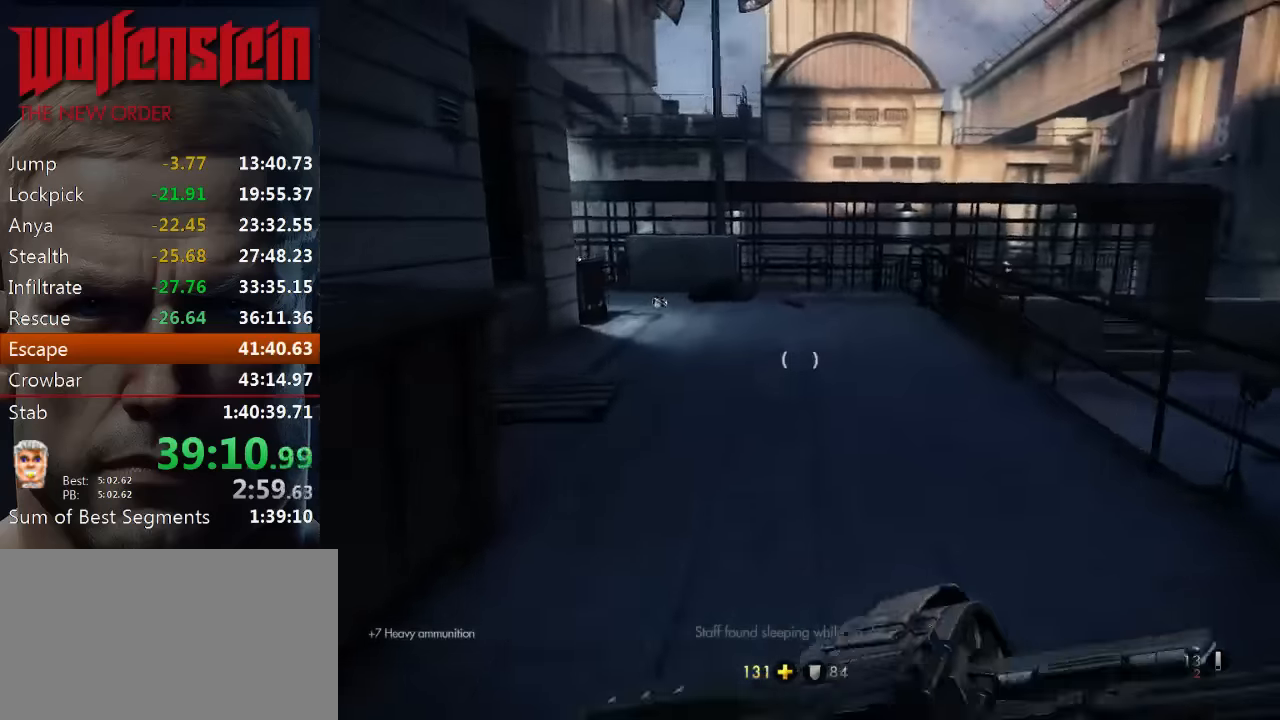
{"keys": ["shift", "w"], "mouse": [], "events": []}
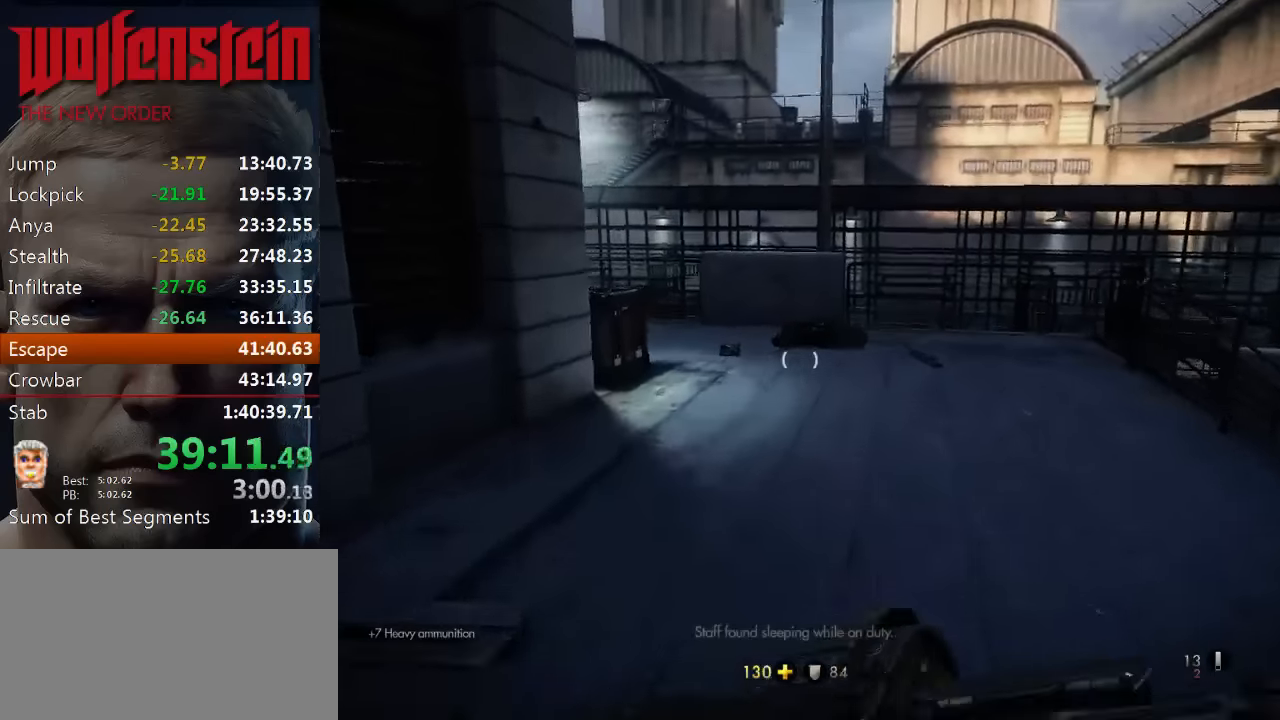
{"keys": ["shift", "w"], "mouse": [], "events": []}
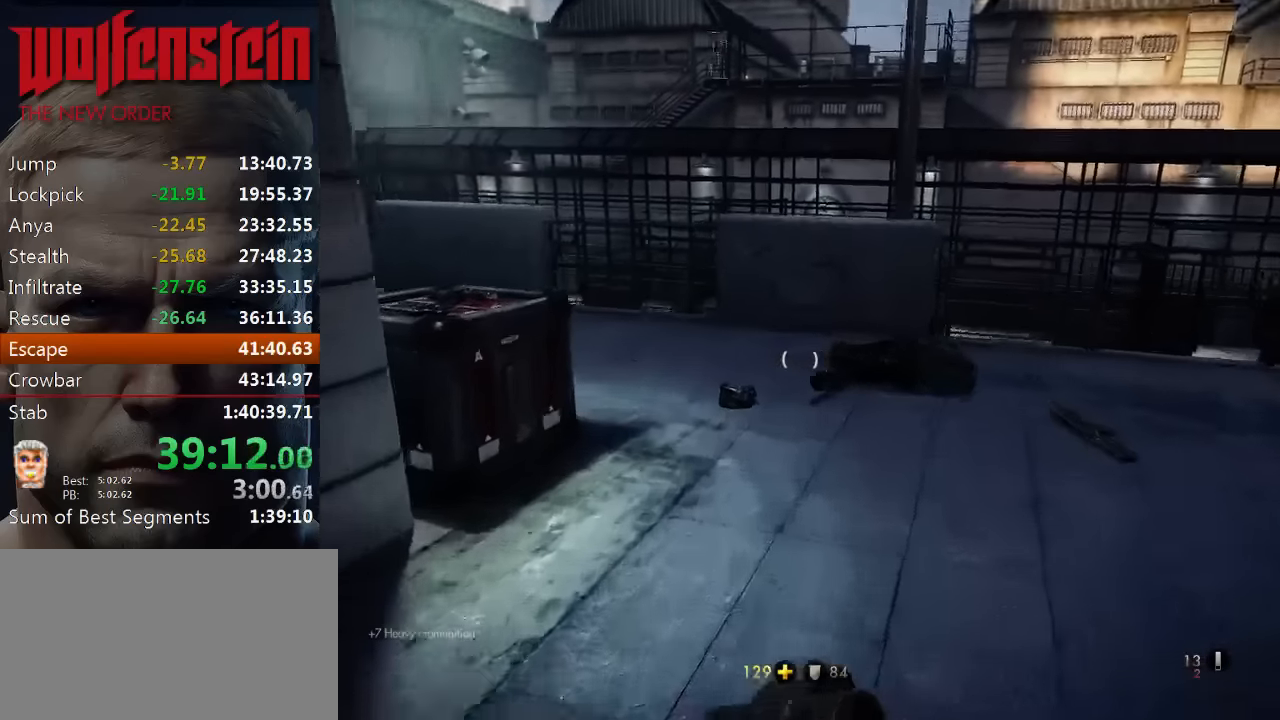
{"keys": ["a", "e", "shift", "w"], "mouse": [], "events": [[433, "a", "down"], [466, "e", "down"]]}
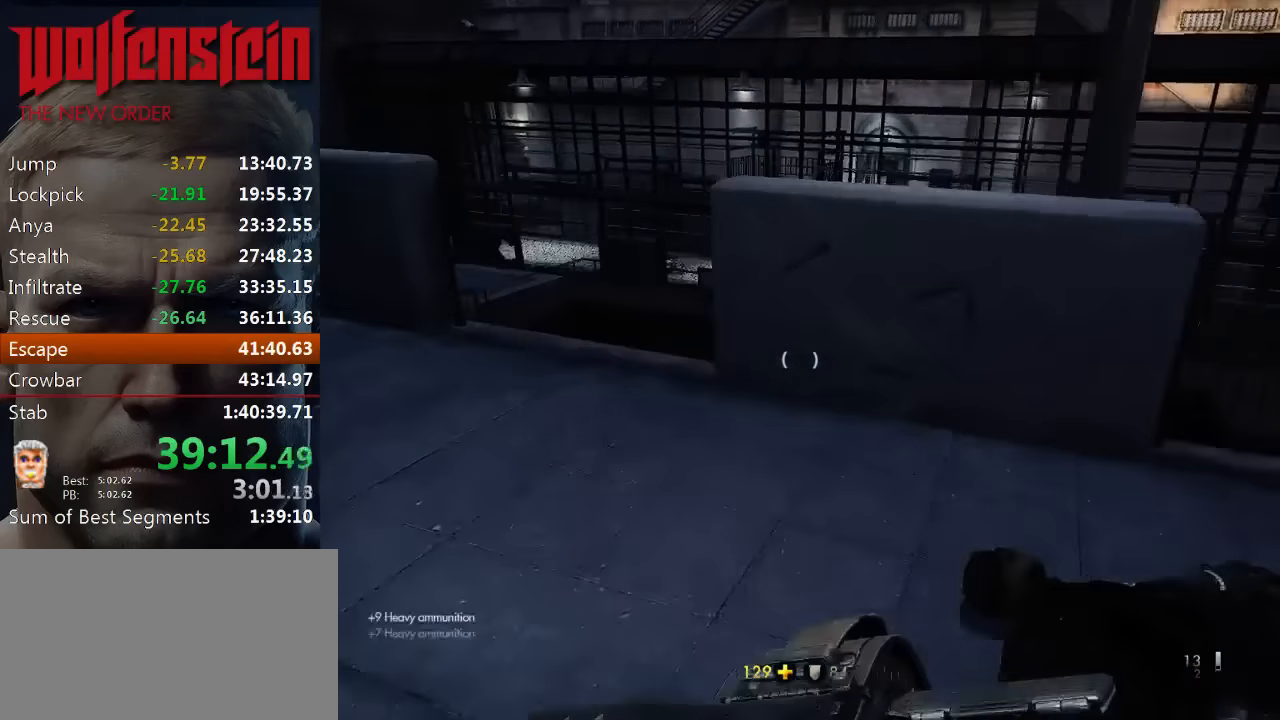
{"keys": ["a", "shift", "w"], "mouse": [], "events": [[66, "e", "up"], [150, "e", "down"], [216, "e", "up"], [316, "e", "down"], [383, "e", "up"]]}
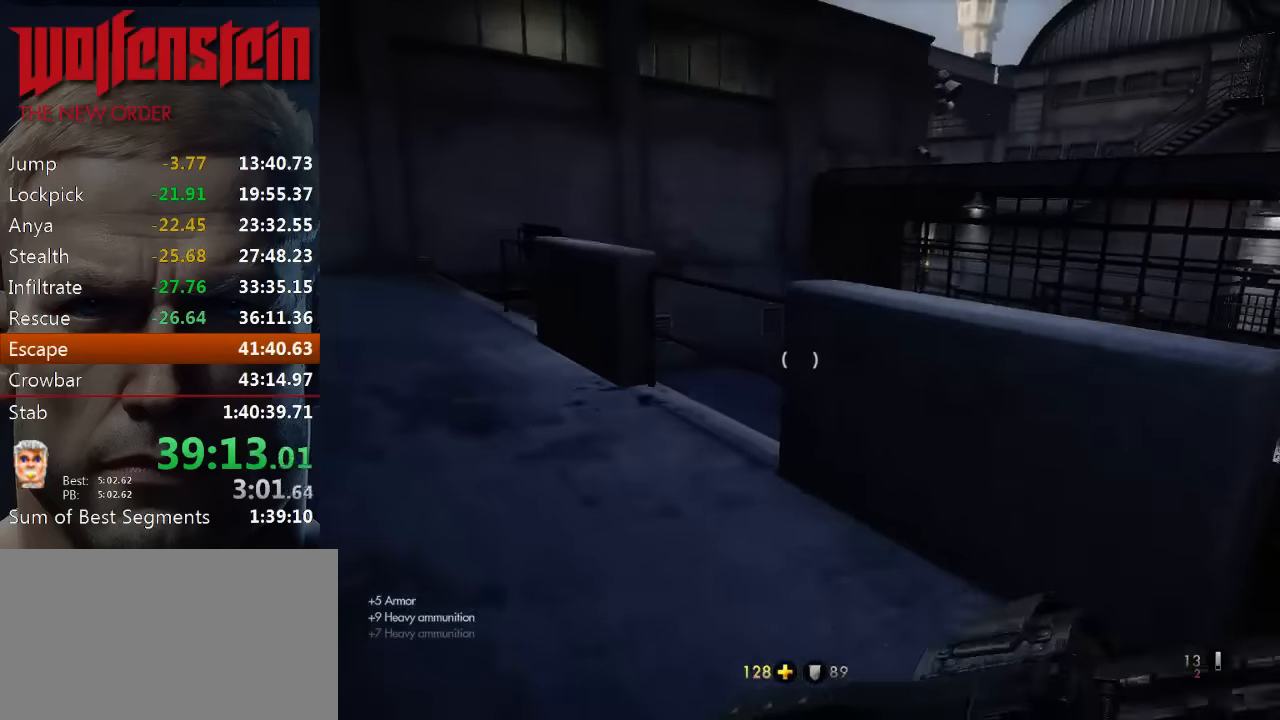
{"keys": ["a", "shift", "w"], "mouse": [], "events": []}
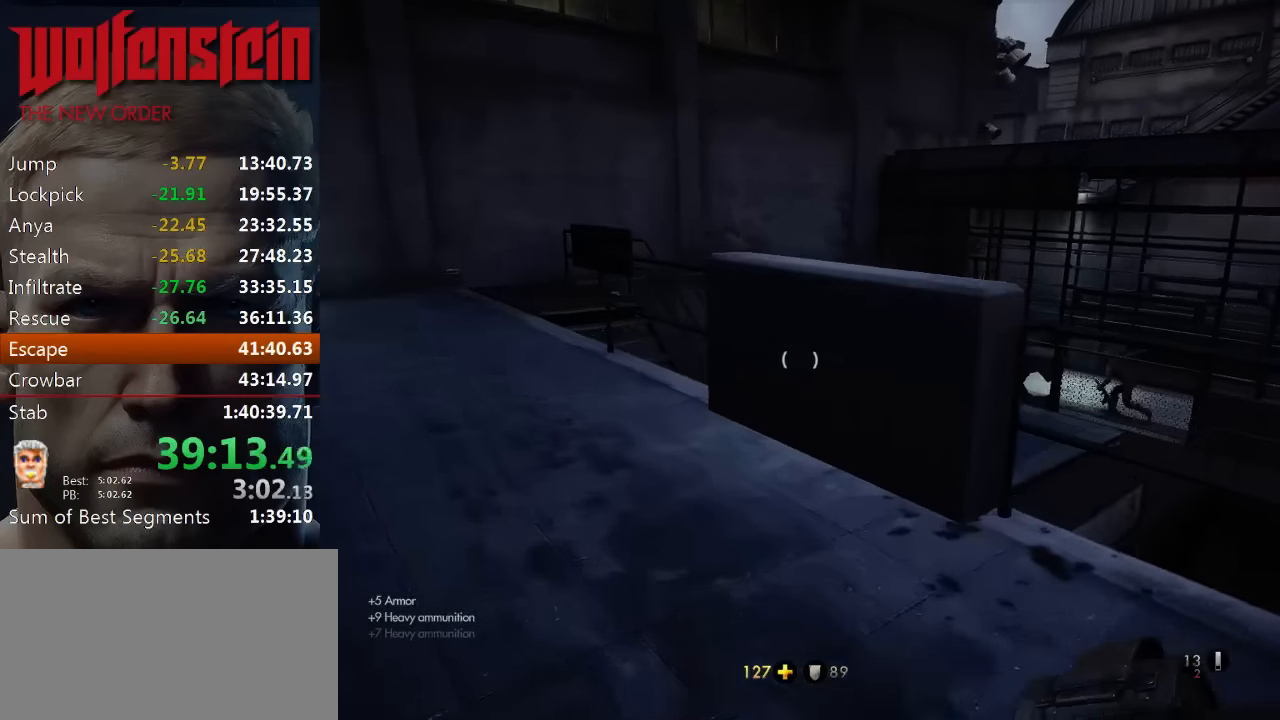
{"keys": ["a", "shift", "w"], "mouse": [], "events": []}
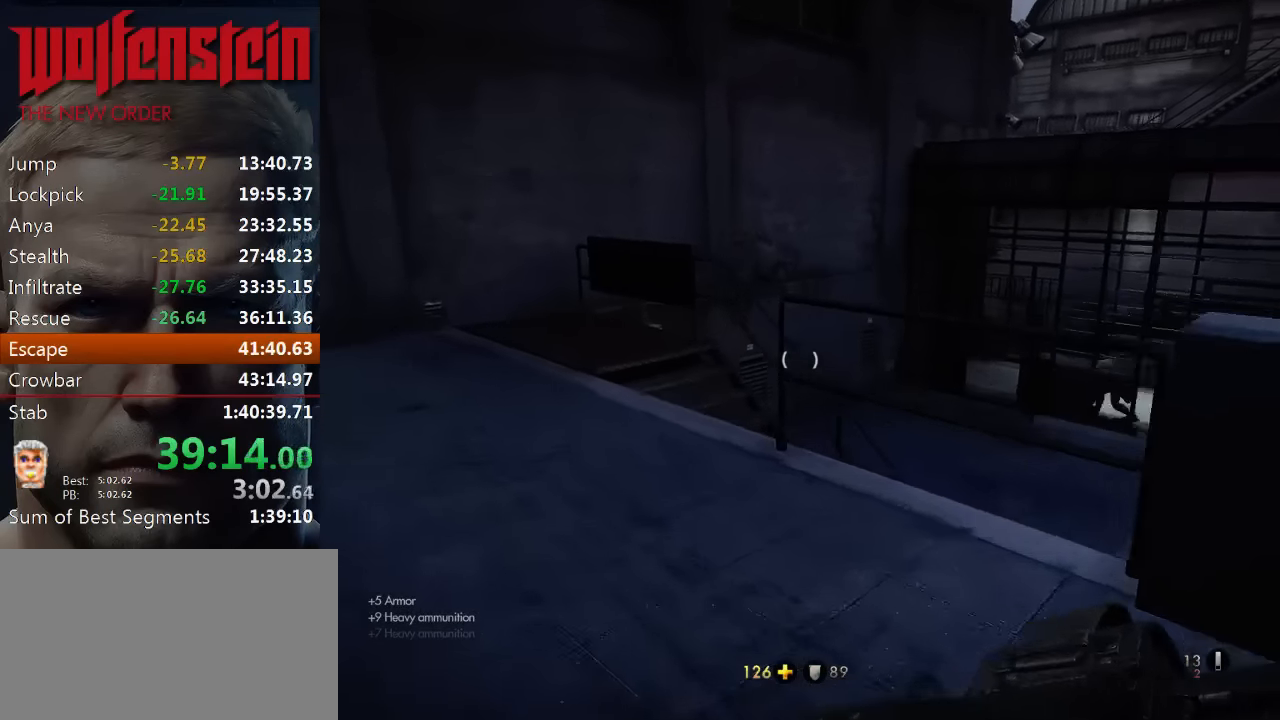
{"keys": ["shift", "w"], "mouse": [], "events": [[366, "a", "up"]]}
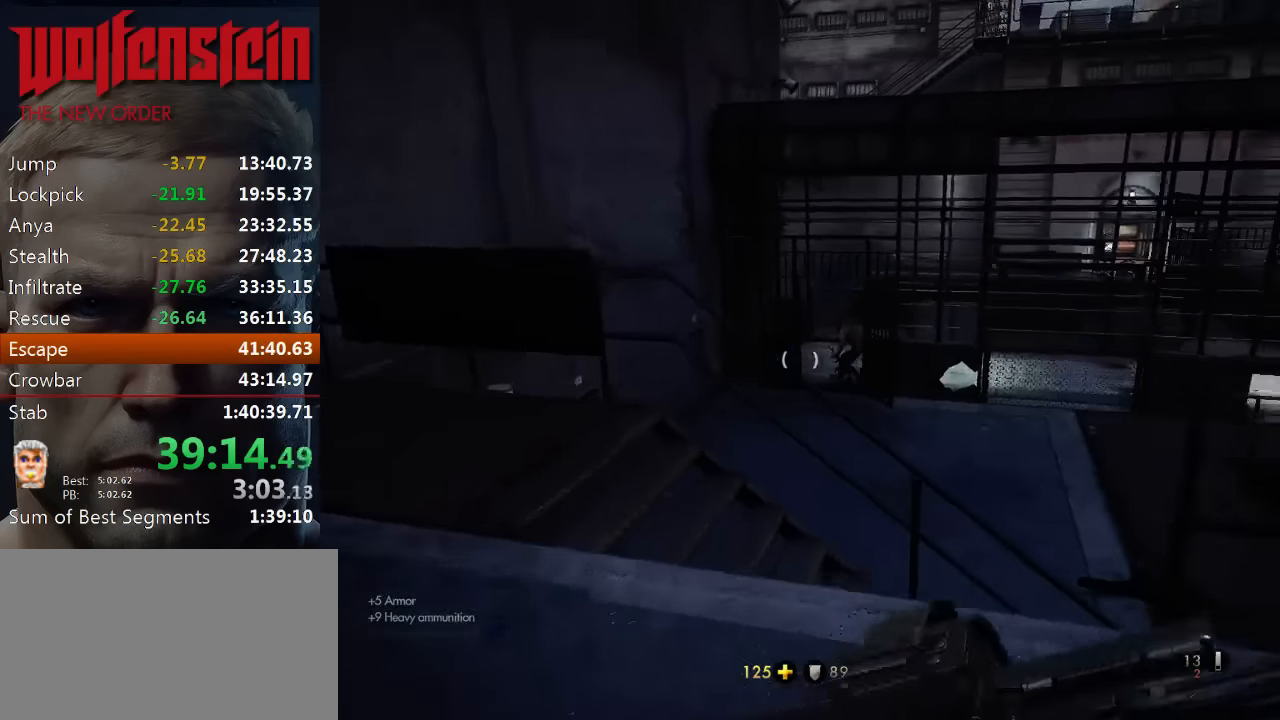
{"keys": ["shift", "w"], "mouse": [], "events": [[300, "space", "down"], [500, "space", "up"]]}
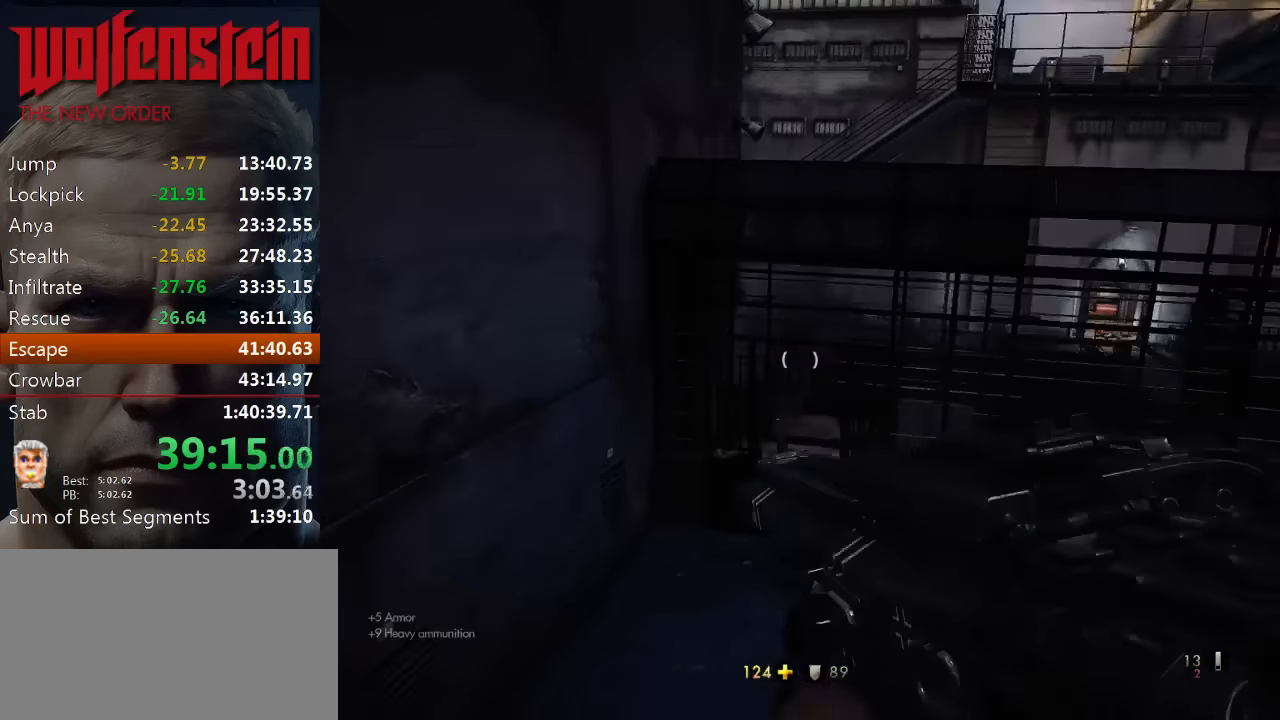
{"keys": ["shift", "w"], "mouse": [], "events": []}
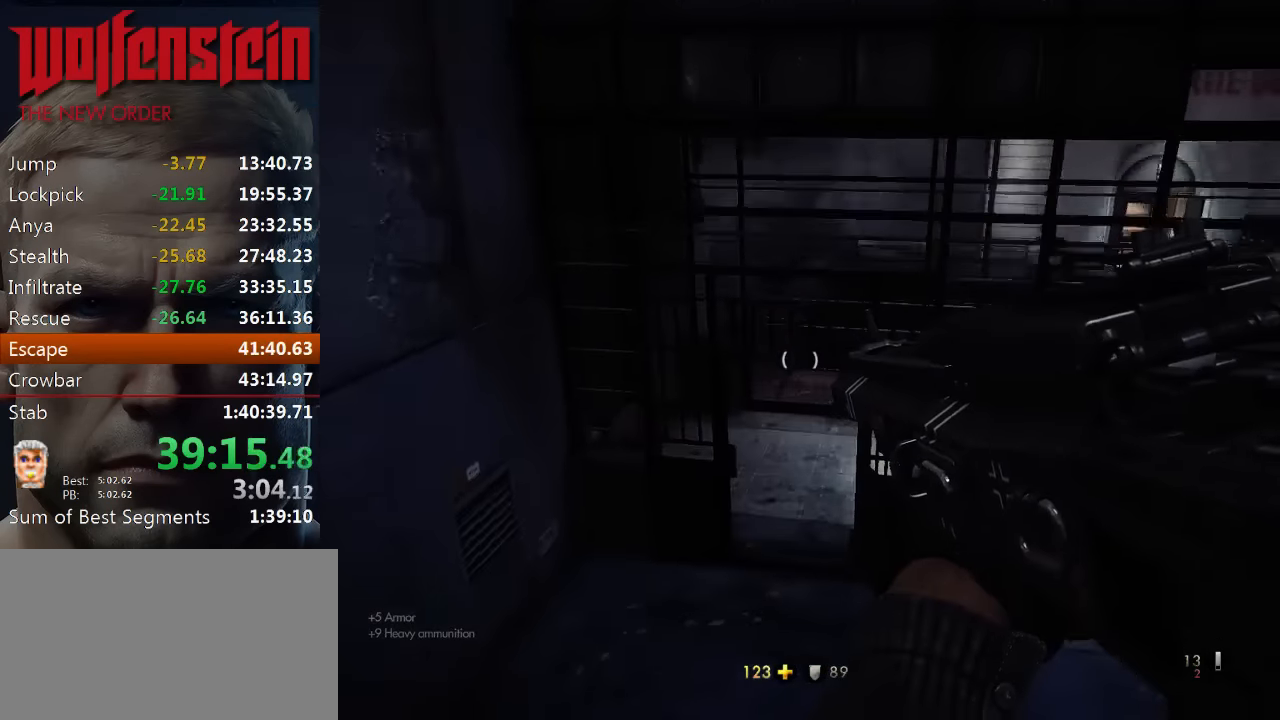
{"keys": ["shift", "w"], "mouse": [], "events": []}
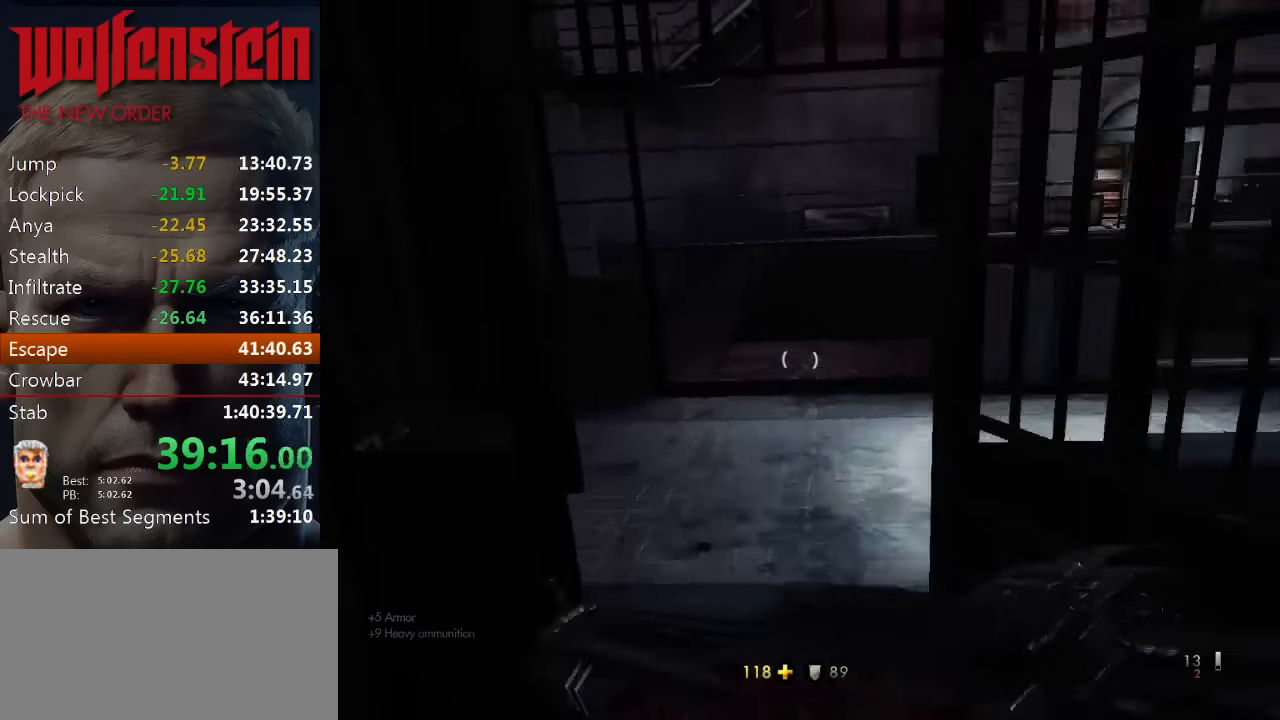
{"keys": ["w"], "mouse": [], "events": [[483, "shift", "up"]]}
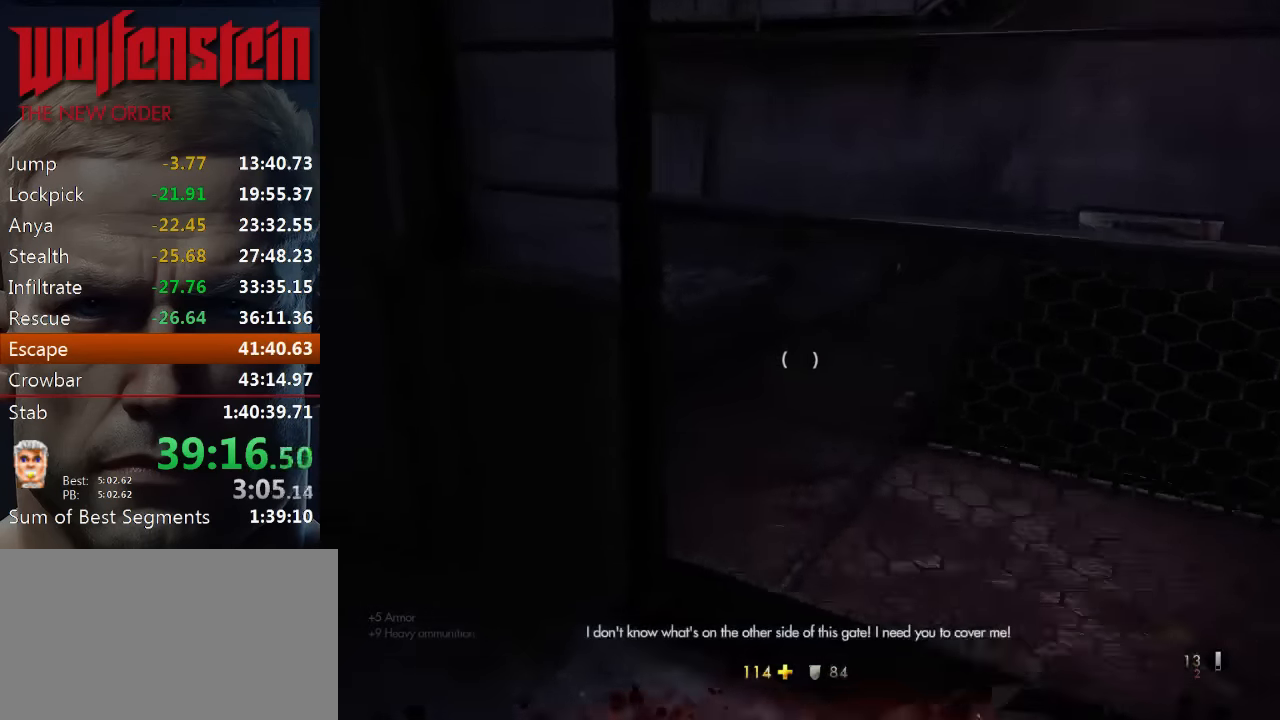
{"keys": [], "mouse": [], "events": [[116, "w", "up"], [282, "4", "down"], [382, "4", "up"], [449, "4", "down"], [516, "4", "up"]]}
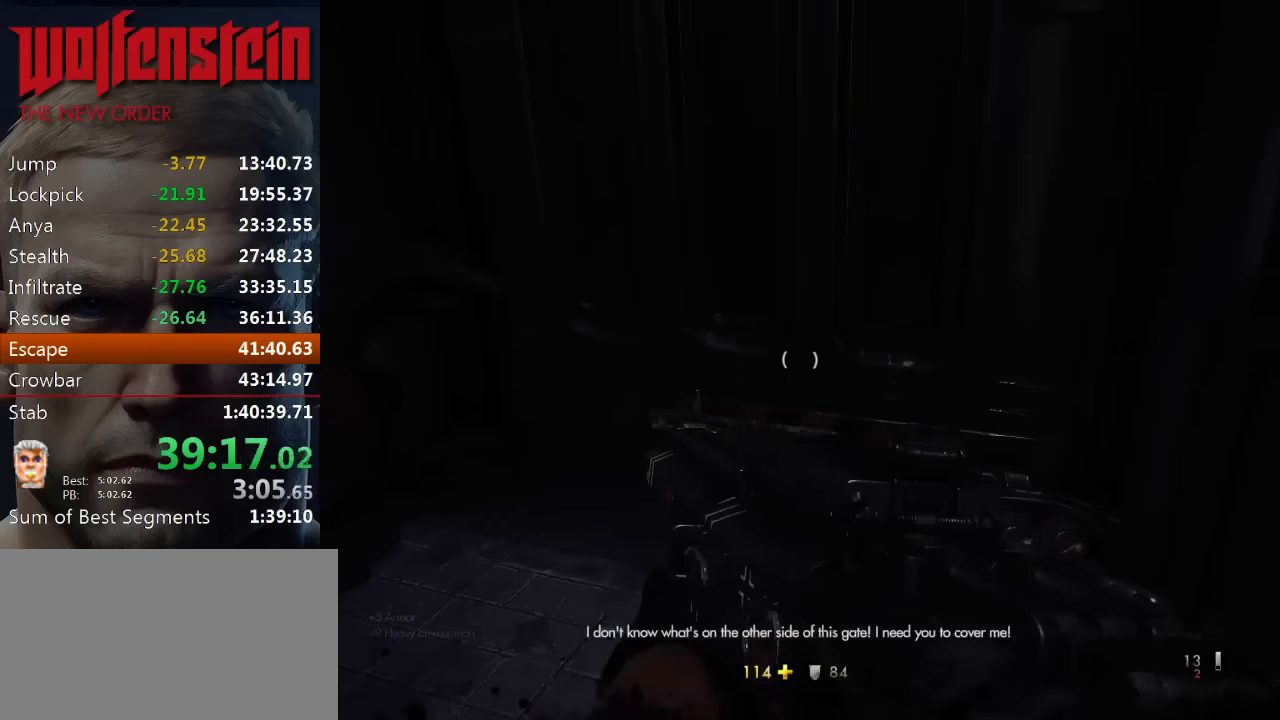
{"keys": ["r"], "mouse": [], "events": [[466, "r", "down"]]}
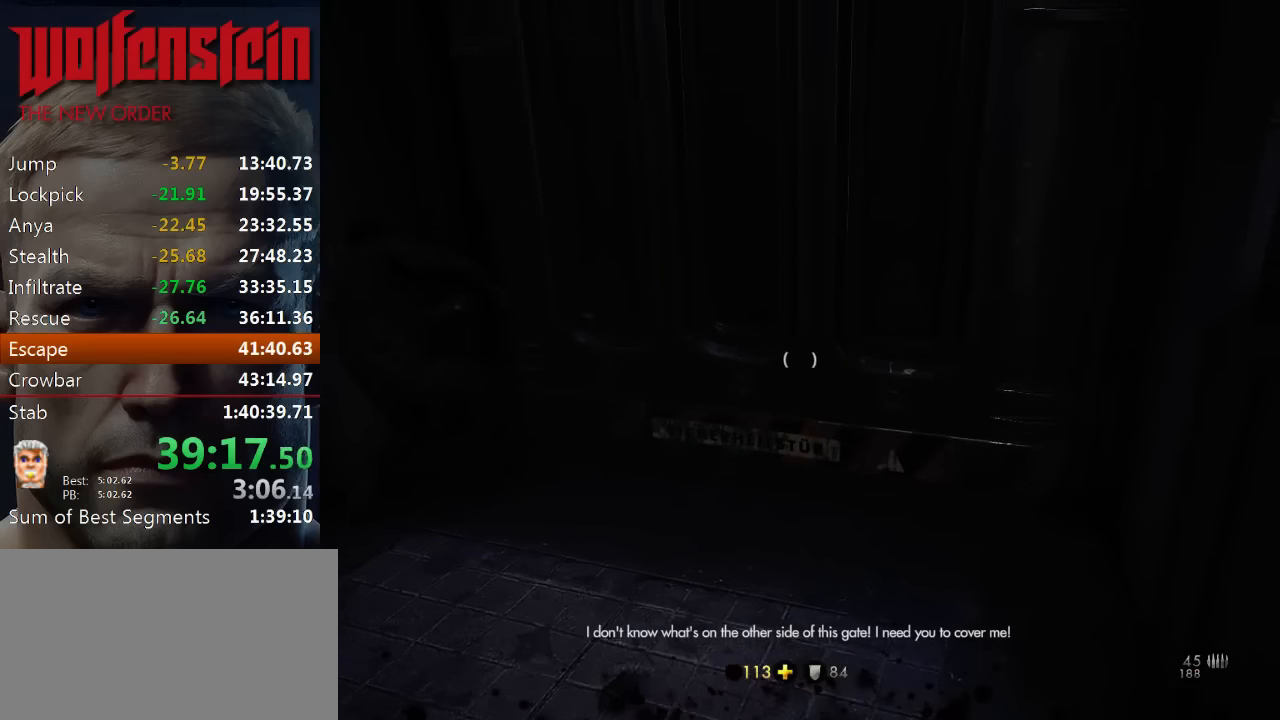
{"keys": [], "mouse": [], "events": [[33, "r", "up"], [100, "r", "down"], [166, "r", "up"], [233, "r", "down"], [316, "r", "up"], [366, "r", "down"], [433, "r", "up"]]}
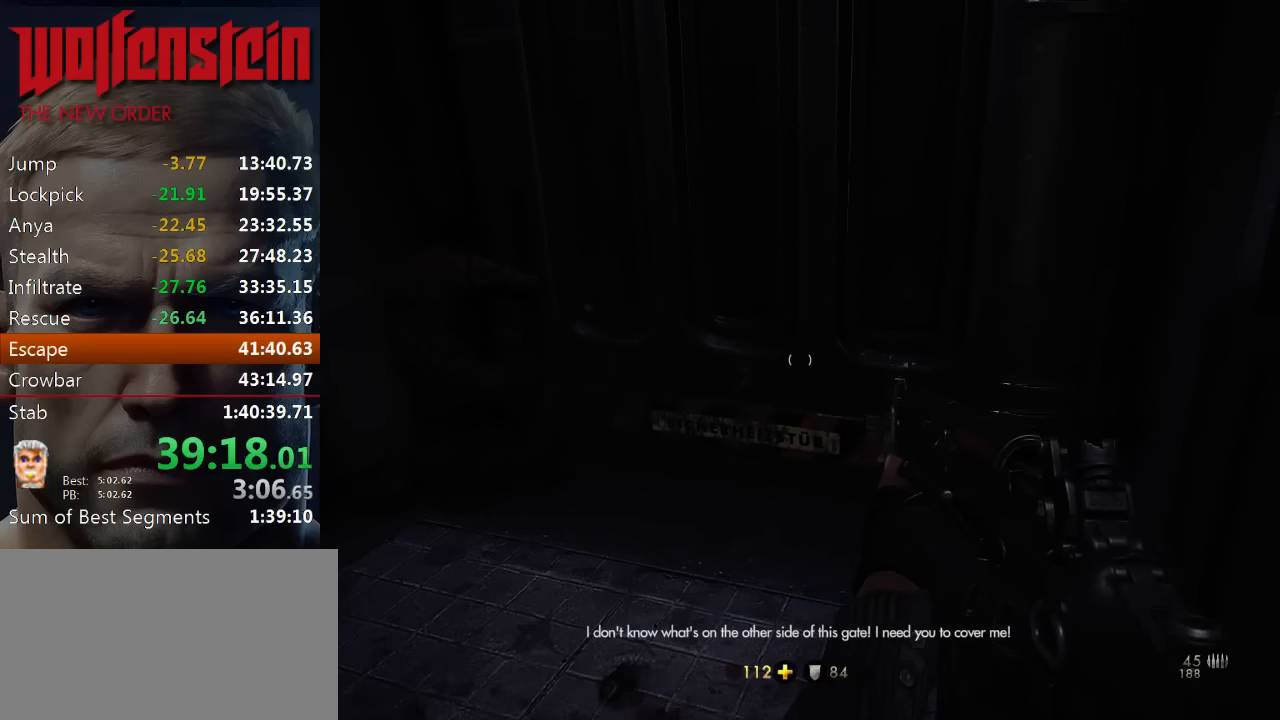
{"keys": [], "mouse": [], "events": [[16, "r", "down"], [50, "r", "up"], [116, "r", "down"], [183, "r", "up"], [250, "r", "down"], [316, "r", "up"], [383, "r", "down"], [450, "r", "up"]]}
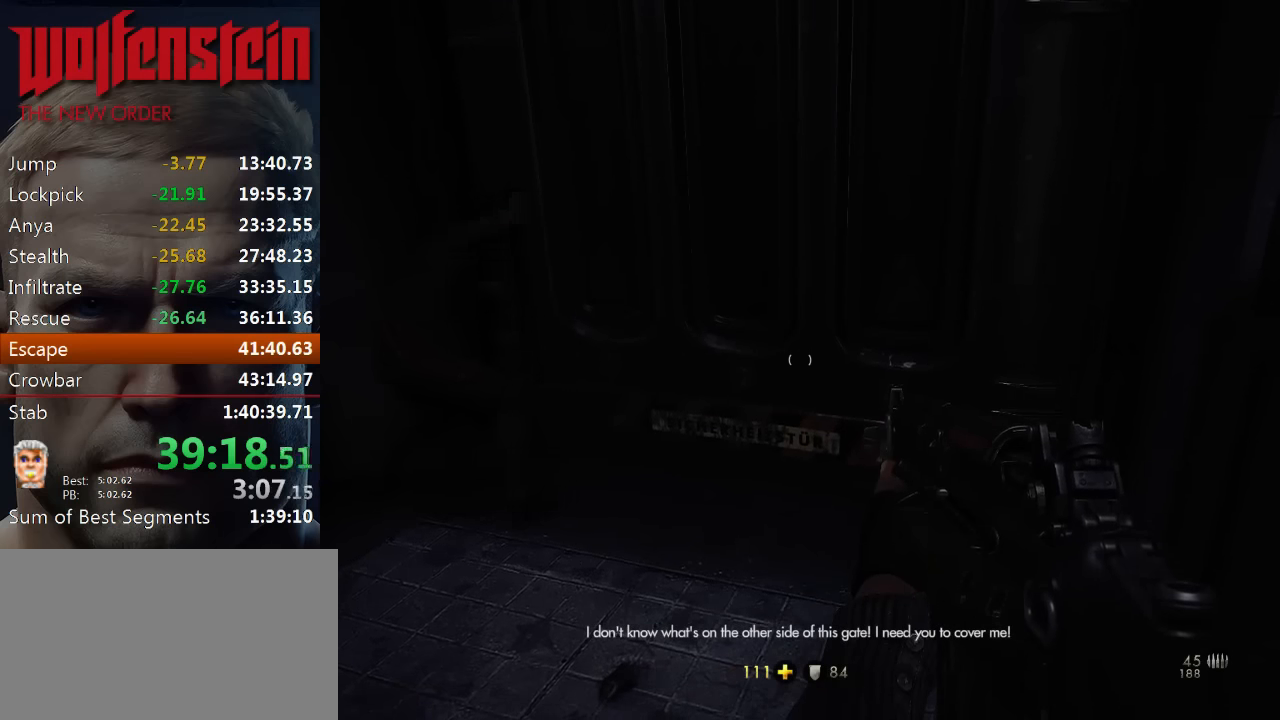
{"keys": [], "mouse": [], "events": []}
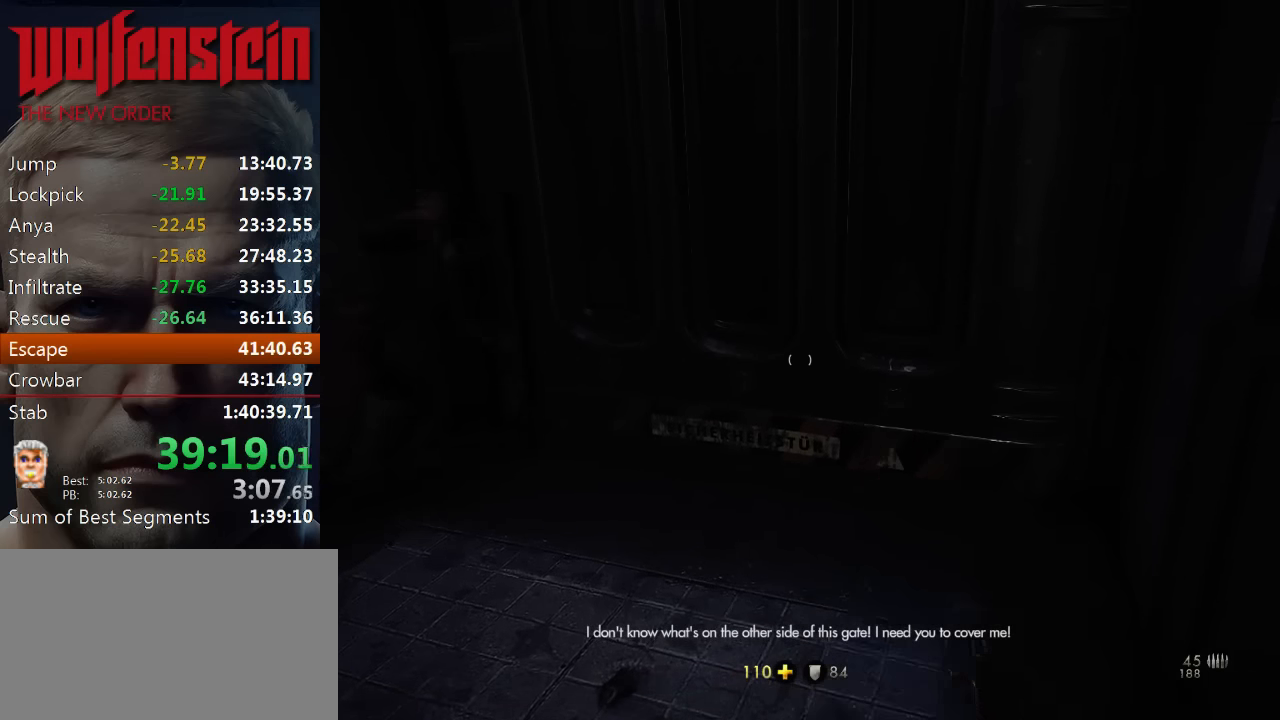
{"keys": ["r"], "mouse": [], "events": [[350, "r", "down"], [416, "r", "up"], [483, "r", "down"]]}
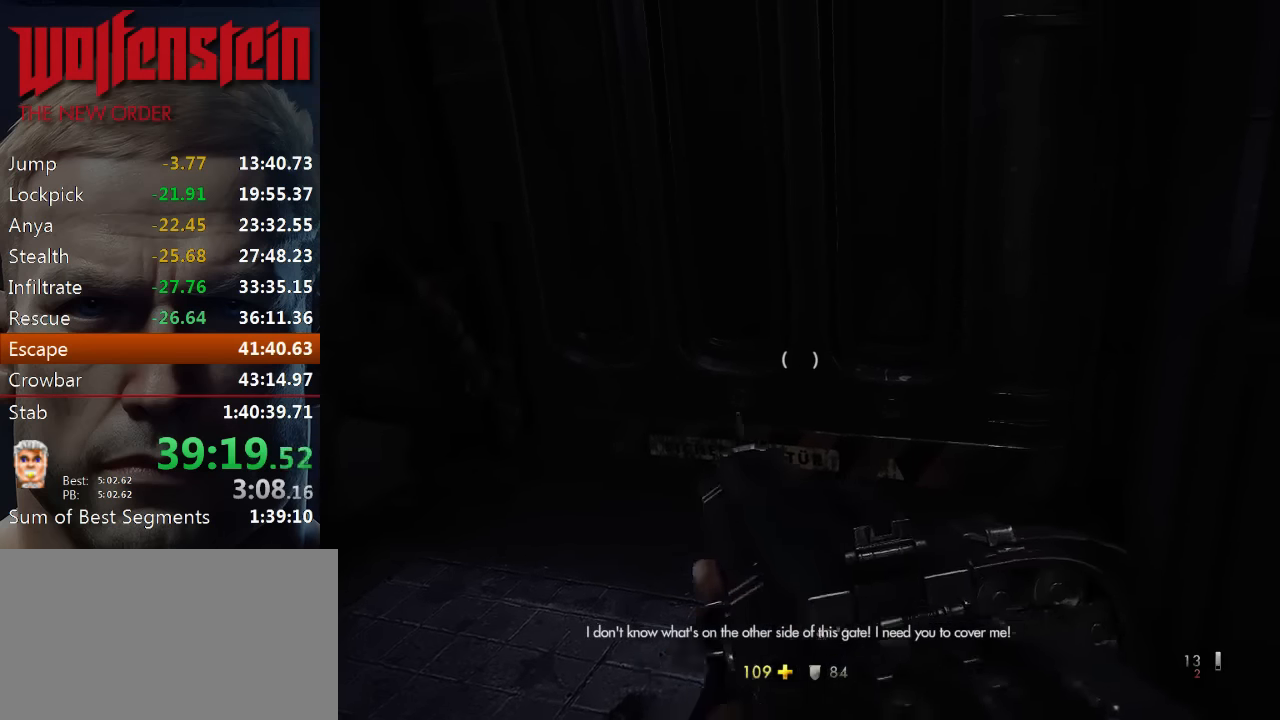
{"keys": [], "mouse": [], "events": [[50, "r", "up"], [116, "r", "down"], [183, "r", "up"], [250, "r", "down"], [316, "r", "up"], [383, "r", "down"], [416, "r", "up"]]}
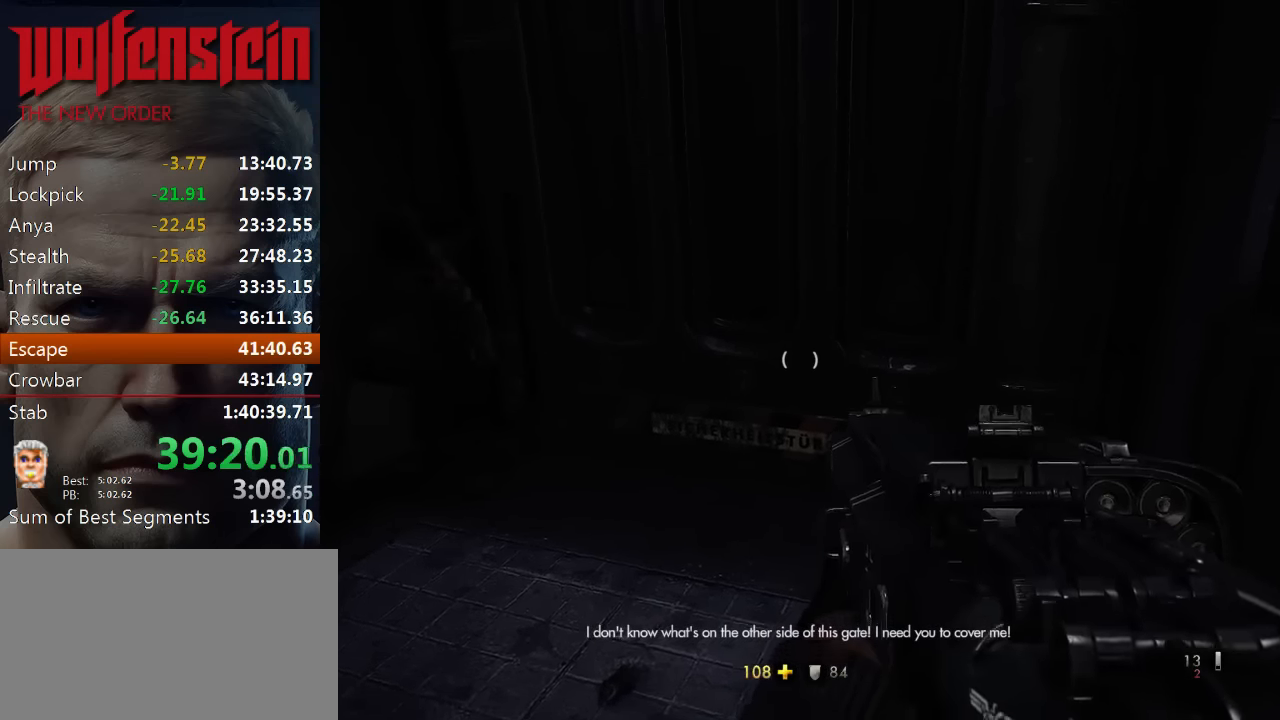
{"keys": [], "mouse": [], "events": [[16, "r", "down"], [83, "r", "up"], [150, "r", "down"], [183, "r", "up"], [250, "r", "down"], [316, "r", "up"], [350, "r", "down"], [450, "r", "up"]]}
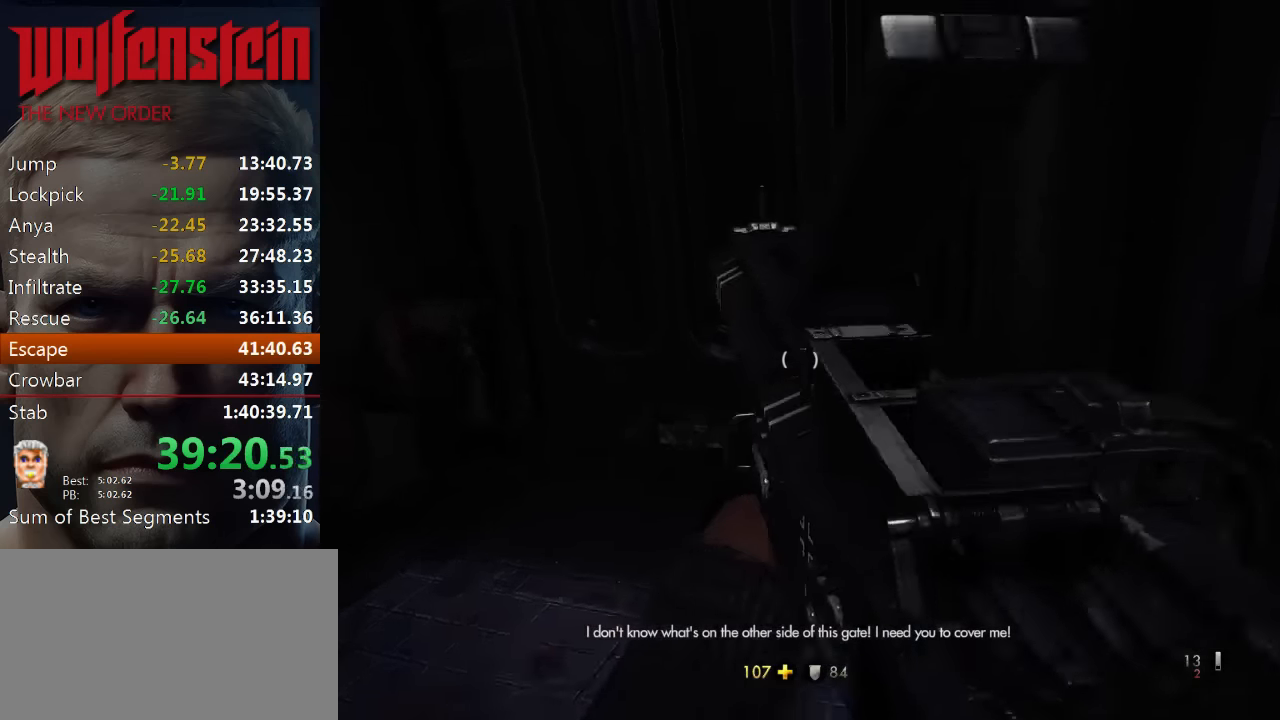
{"keys": [], "mouse": [], "events": [[116, "a", "down"], [216, "a", "up"]]}
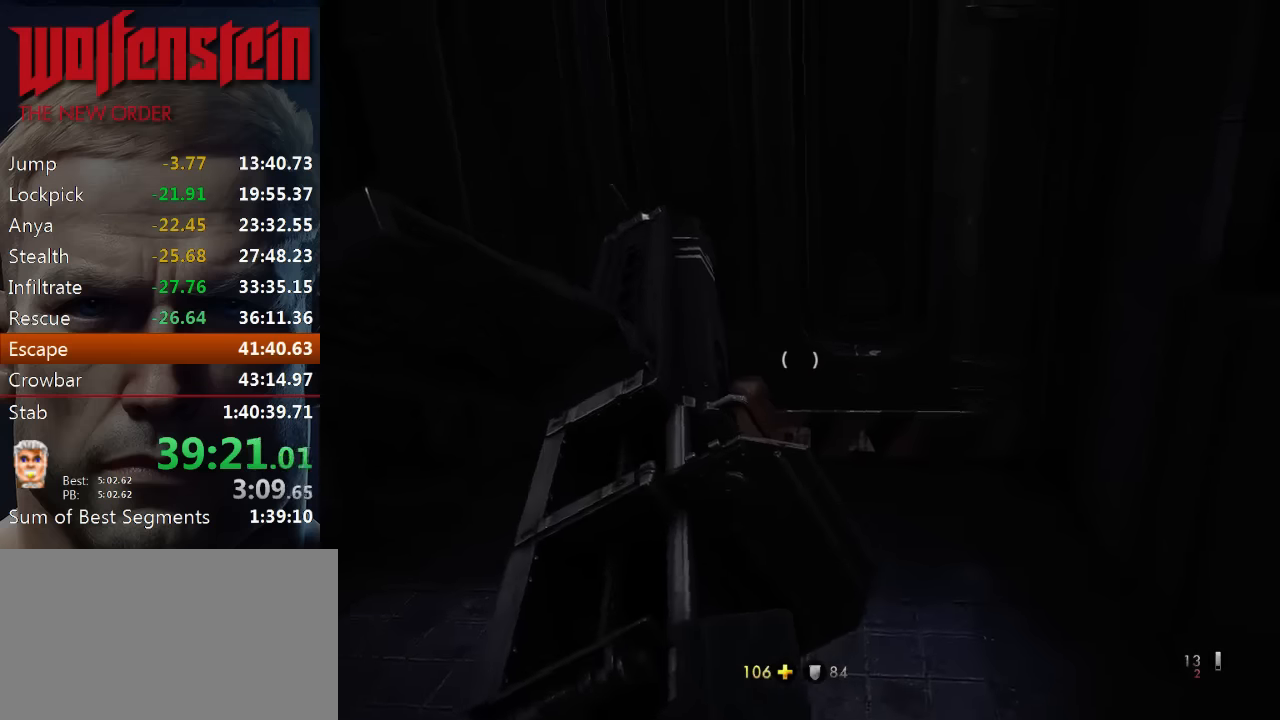
{"keys": [], "mouse": [], "events": []}
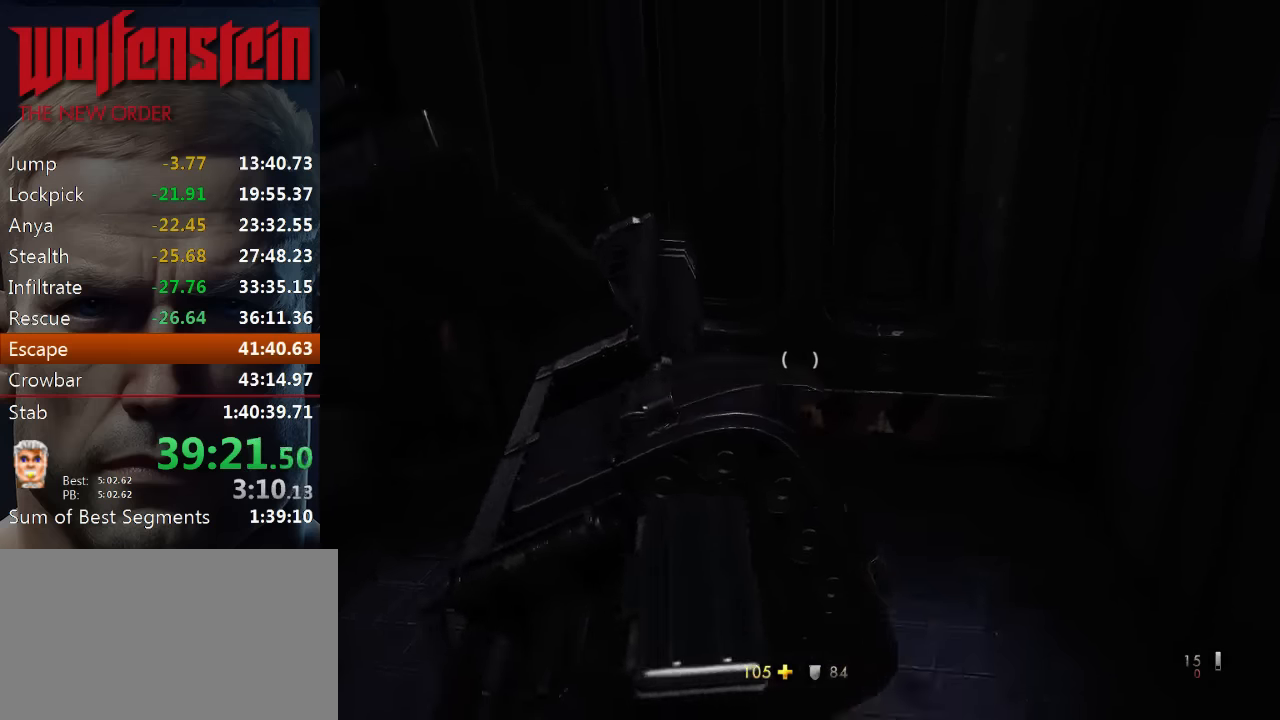
{"keys": [], "mouse": [], "events": []}
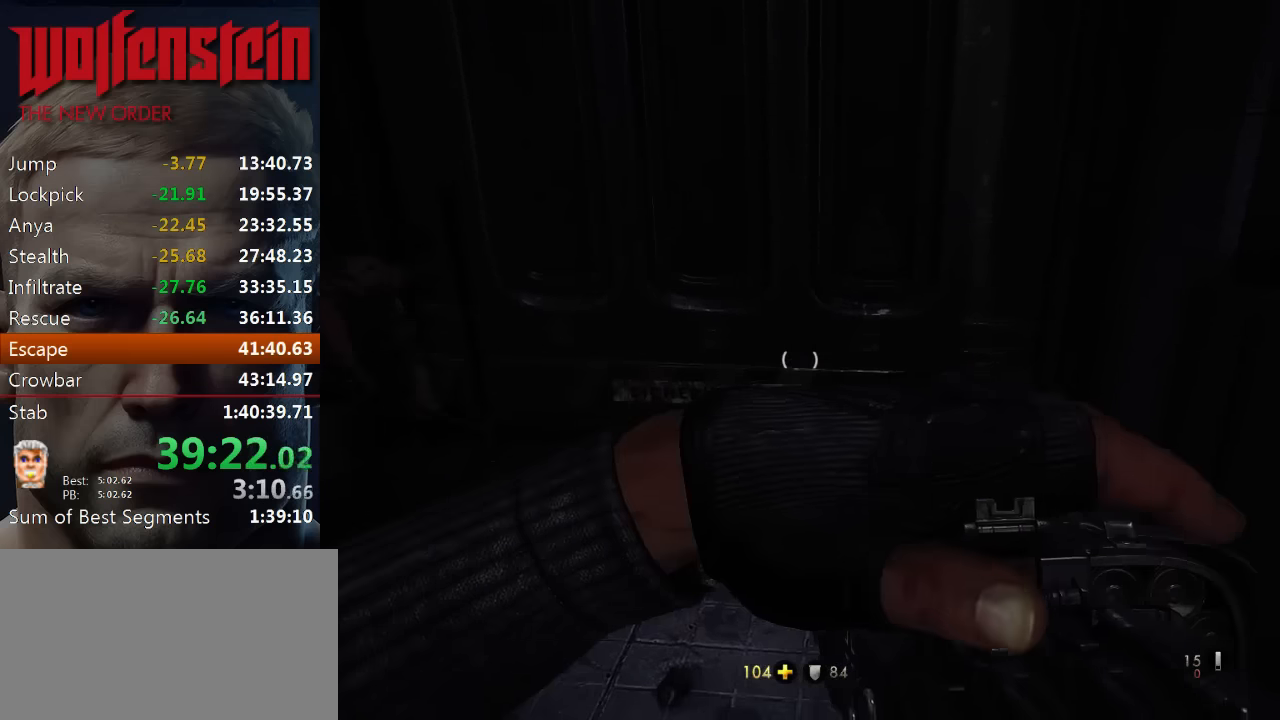
{"keys": [], "mouse": [], "events": []}
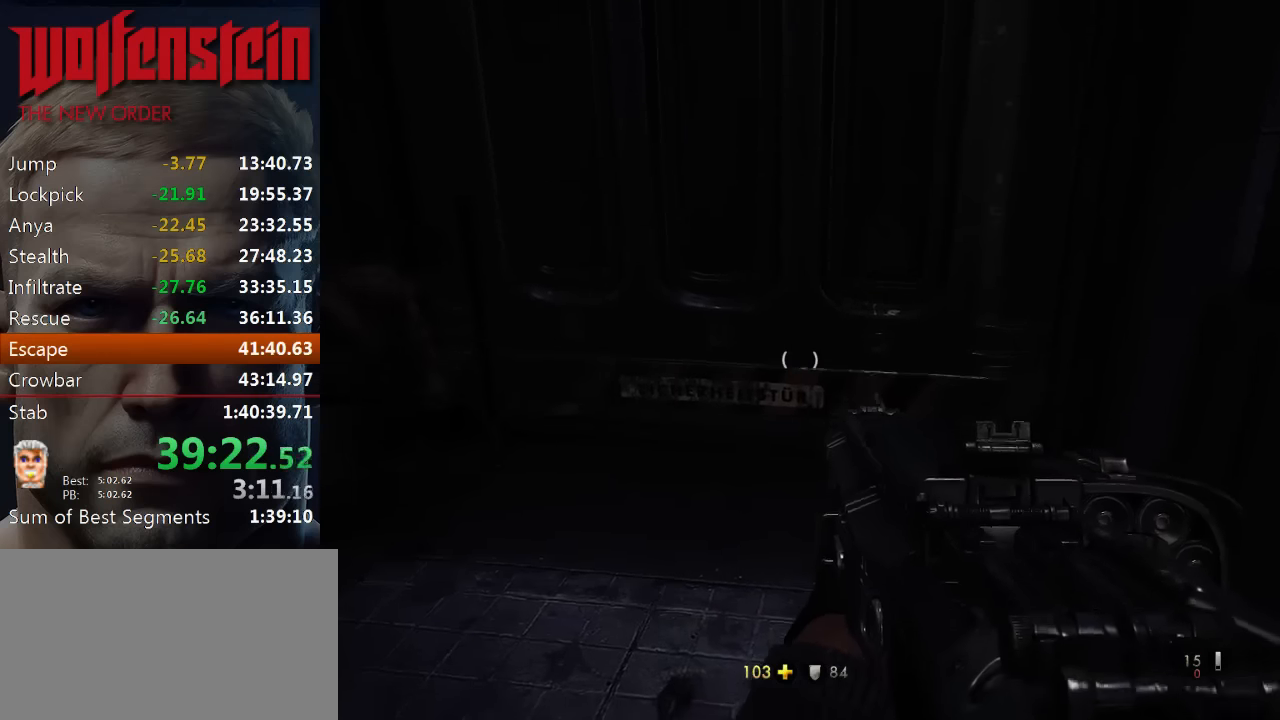
{"keys": ["s"], "mouse": [], "events": [[350, "s", "down"]]}
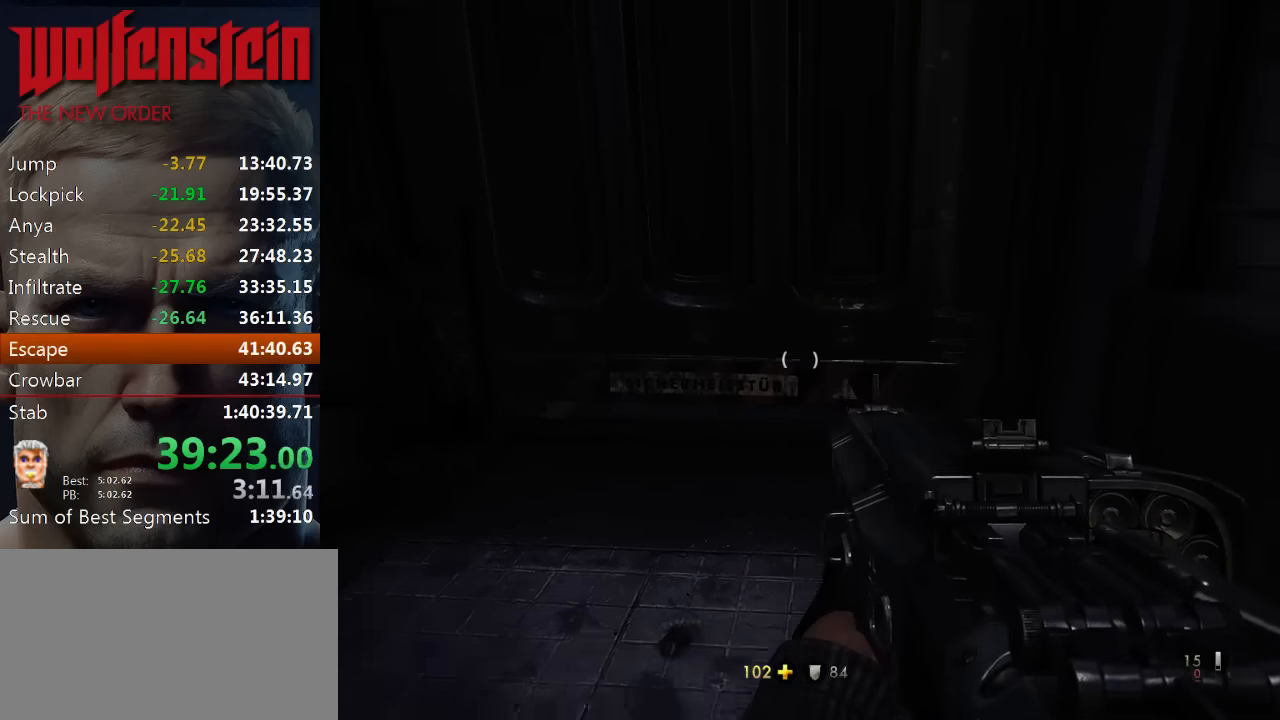
{"keys": [], "mouse": [], "events": [[17, "s", "up"], [117, "q", "down"], [183, "q", "up"]]}